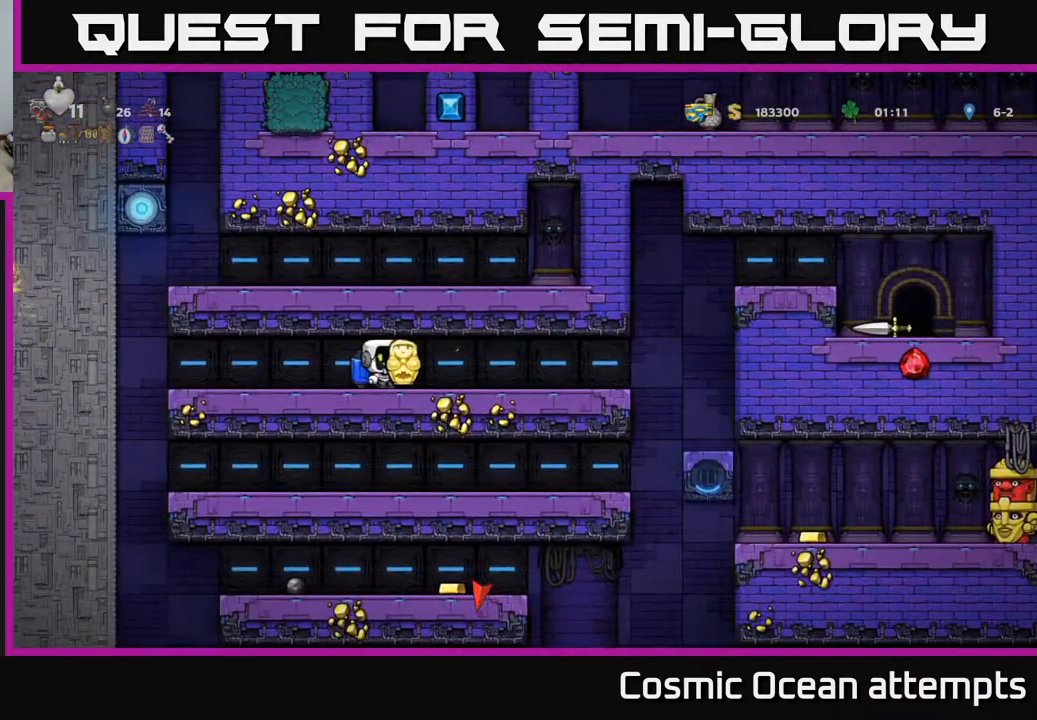
Gameplay with a controller (Xbox layout); each line is a JSON object with the inputs held at the frame after it. "events" lists button and stick changes between this image and that frame as [ms after this image, input, new state], when the widget could be followed in between. Not read: right_stick.
{"buttons": [], "left_stick": "center", "events": [[500, "DPAD_RIGHT", "up"]]}
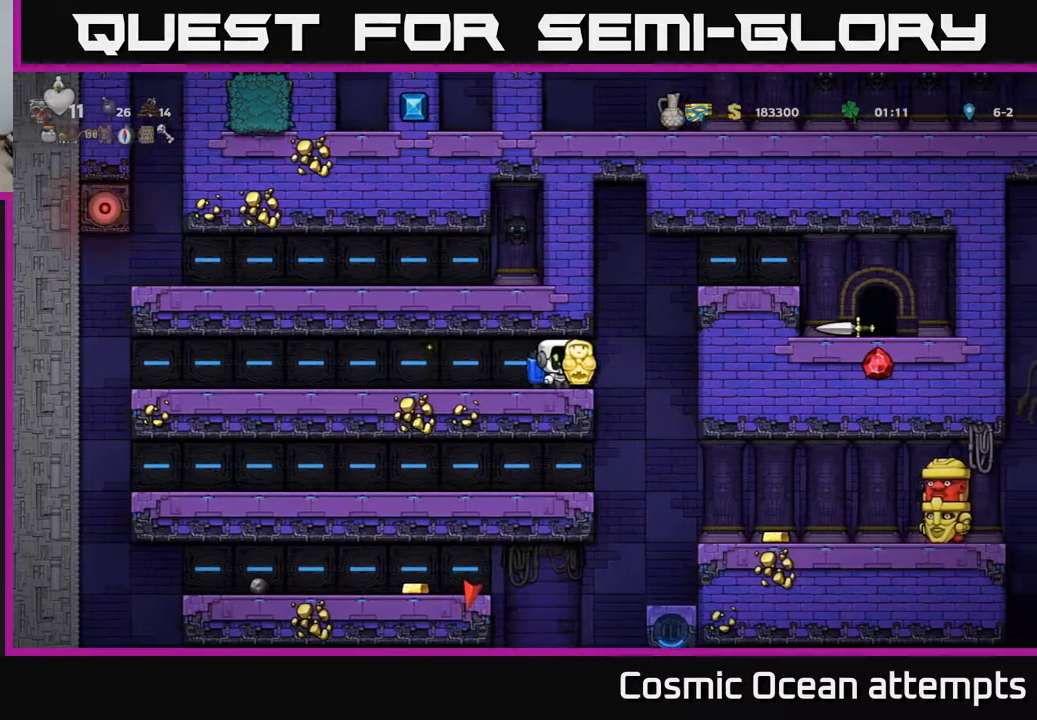
{"buttons": ["DPAD_RIGHT"], "left_stick": "center", "events": [[67, "DPAD_LEFT", "down"], [333, "DPAD_LEFT", "up"], [350, "DPAD_DOWN", "down"], [417, "DPAD_DOWN", "up"], [467, "DPAD_RIGHT", "down"]]}
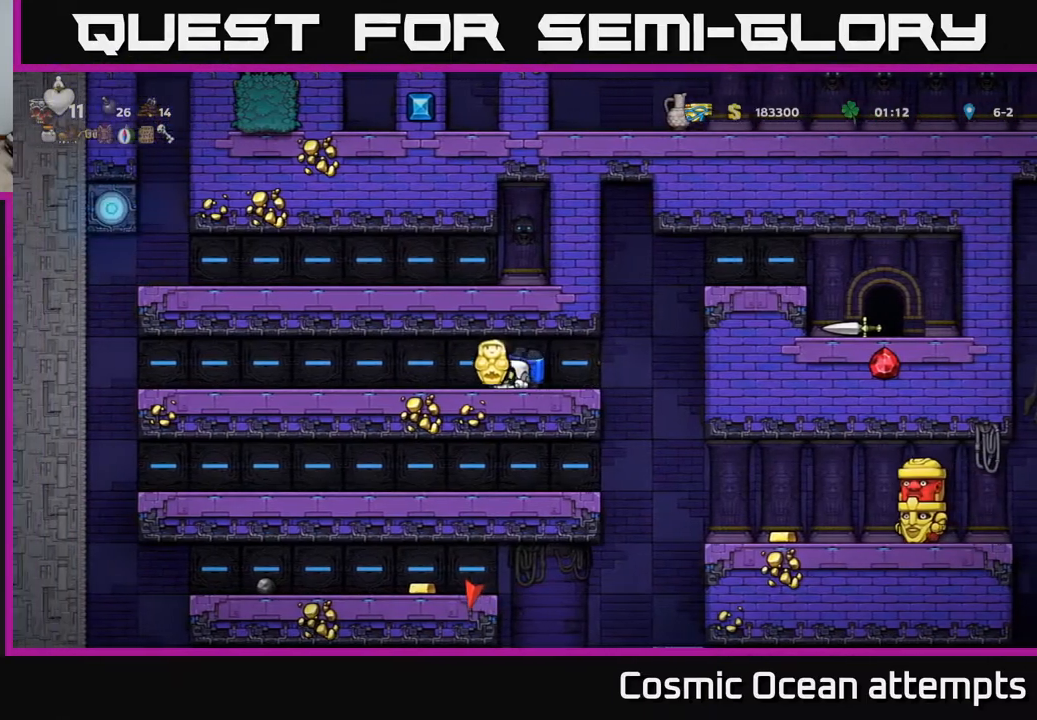
{"buttons": ["DPAD_LEFT"], "left_stick": "center", "events": [[267, "DPAD_RIGHT", "up"], [300, "DPAD_LEFT", "down"]]}
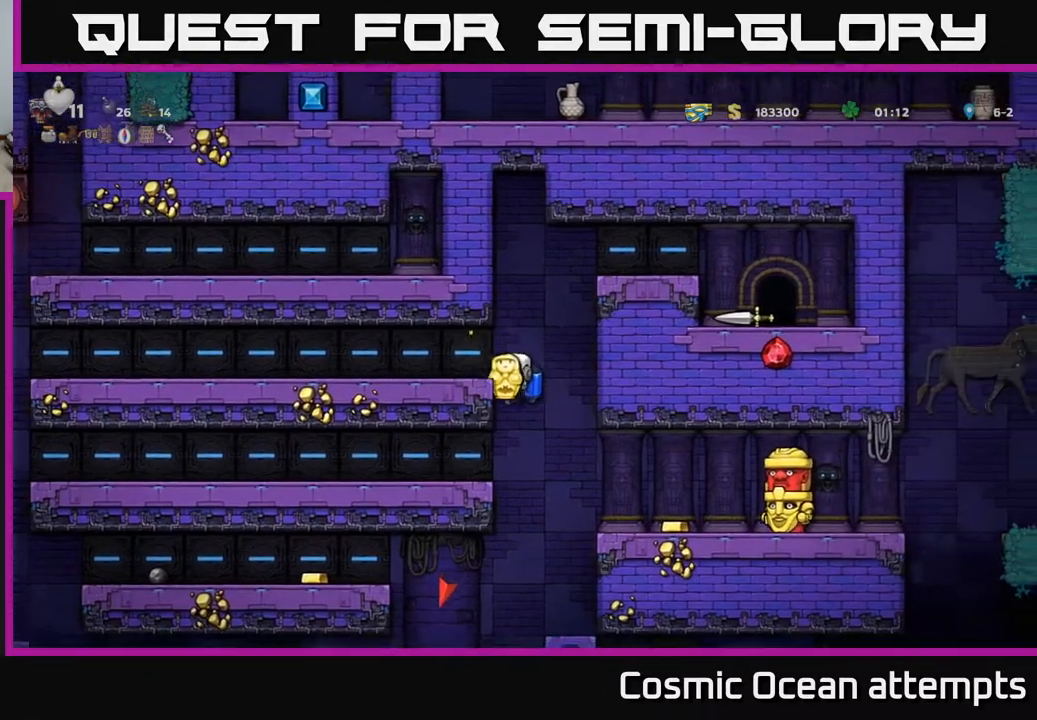
{"buttons": ["DPAD_LEFT"], "left_stick": "center", "events": [[183, "DPAD_DOWN", "down"], [233, "DPAD_LEFT", "up"], [283, "A", "down"], [383, "A", "up"], [417, "DPAD_DOWN", "up"], [450, "DPAD_LEFT", "down"]]}
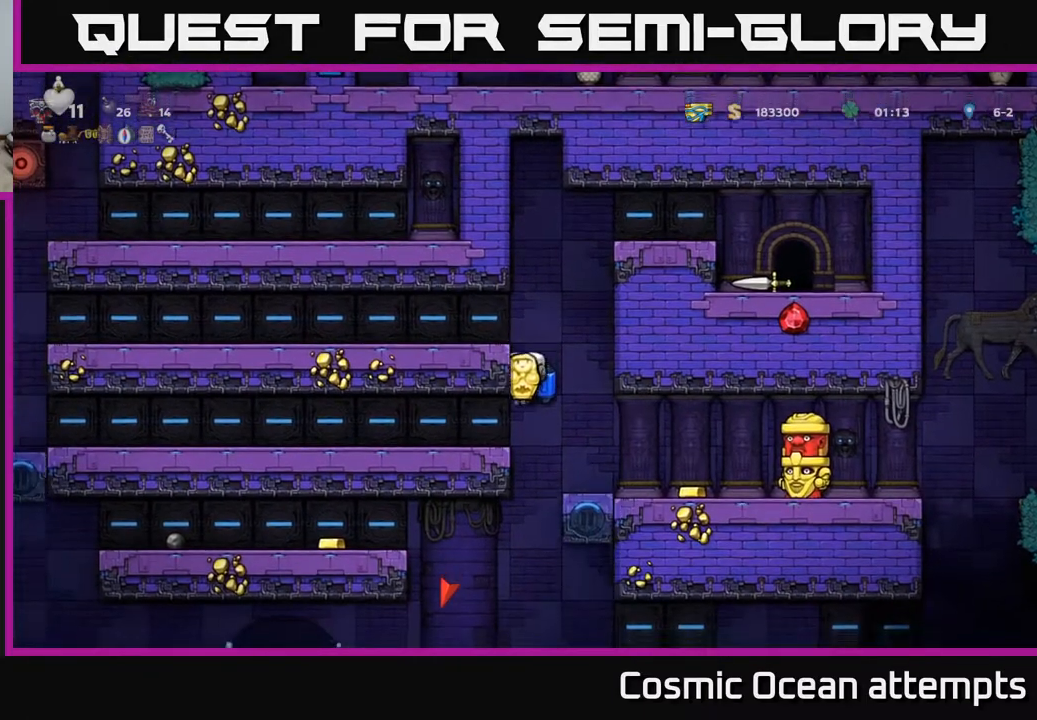
{"buttons": ["DPAD_DOWN"], "left_stick": "center", "events": [[283, "DPAD_DOWN", "down"], [283, "DPAD_LEFT", "up"]]}
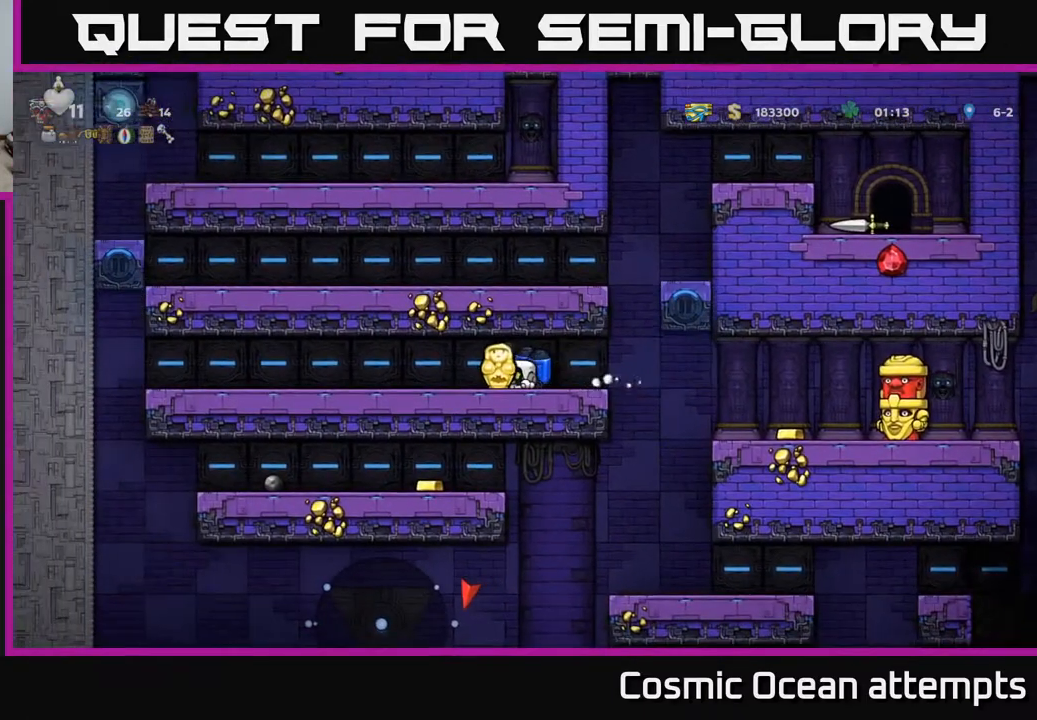
{"buttons": ["DPAD_DOWN"], "left_stick": "center", "events": []}
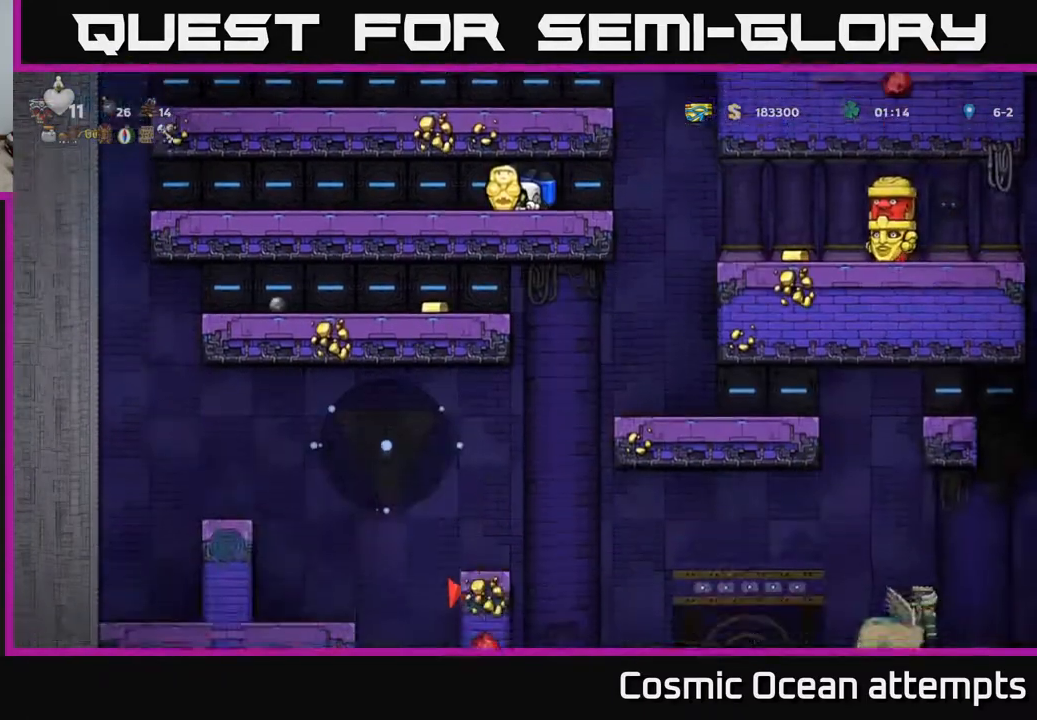
{"buttons": ["DPAD_DOWN"], "left_stick": "center", "events": []}
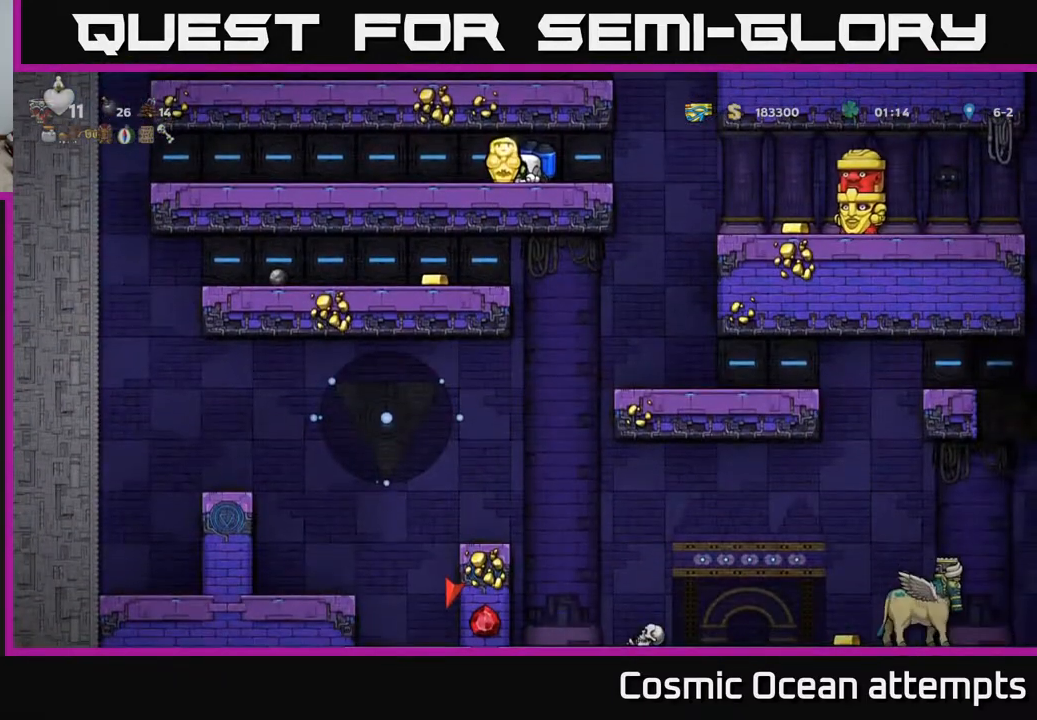
{"buttons": ["DPAD_RIGHT"], "left_stick": "center", "events": [[83, "DPAD_DOWN", "up"], [467, "DPAD_RIGHT", "down"]]}
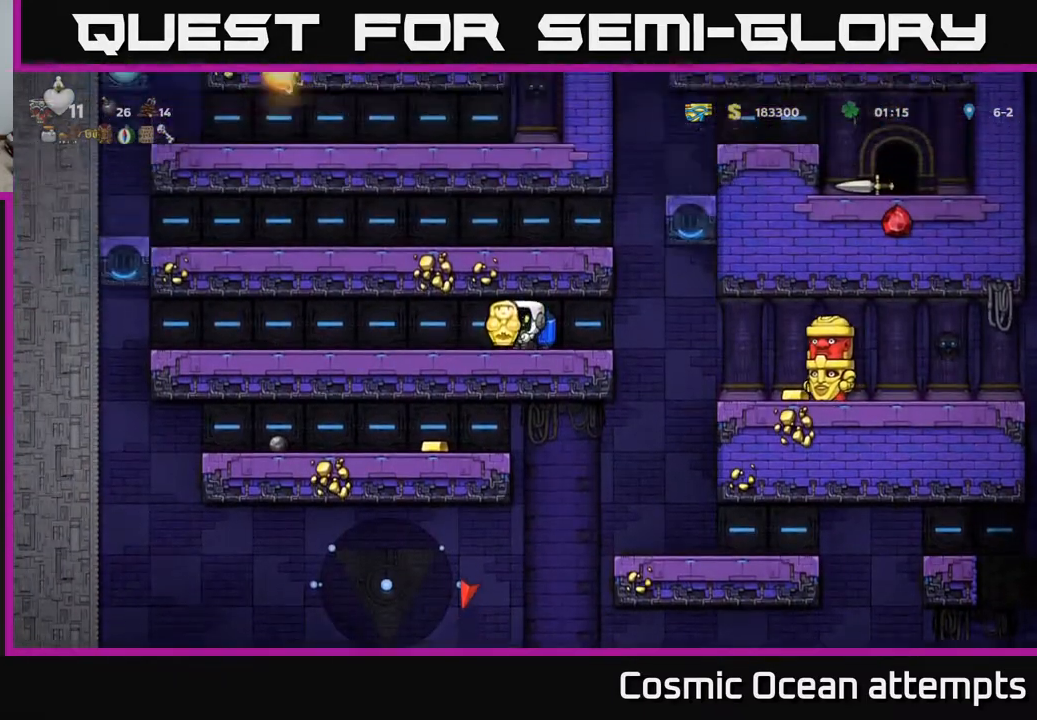
{"buttons": [], "left_stick": "center", "events": [[250, "DPAD_RIGHT", "up"], [267, "DPAD_LEFT", "down"], [433, "DPAD_LEFT", "up"]]}
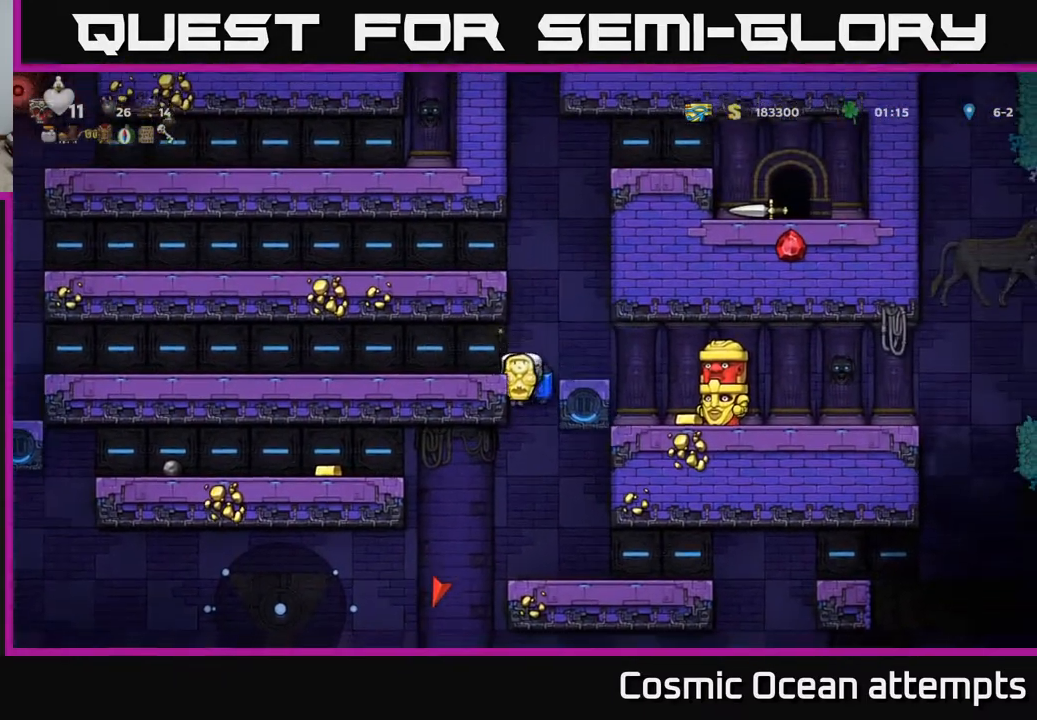
{"buttons": [], "left_stick": "center", "events": [[133, "DPAD_DOWN", "down"], [217, "A", "down"], [333, "A", "up"], [333, "DPAD_DOWN", "up"]]}
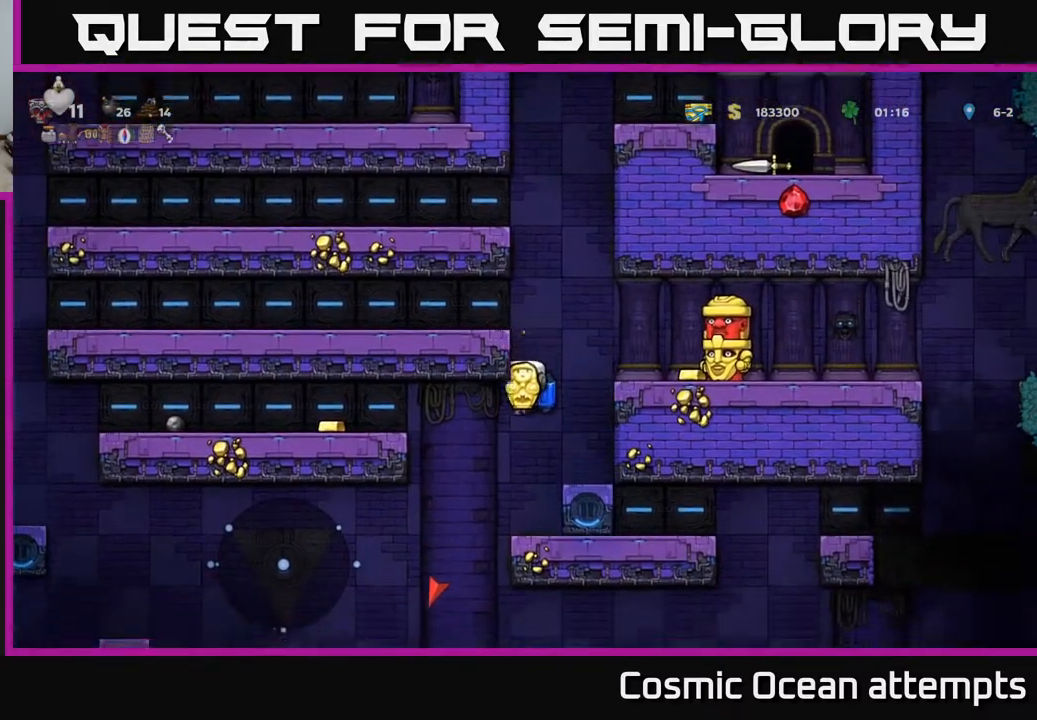
{"buttons": [], "left_stick": "center", "events": [[200, "DPAD_LEFT", "down"], [400, "DPAD_LEFT", "up"]]}
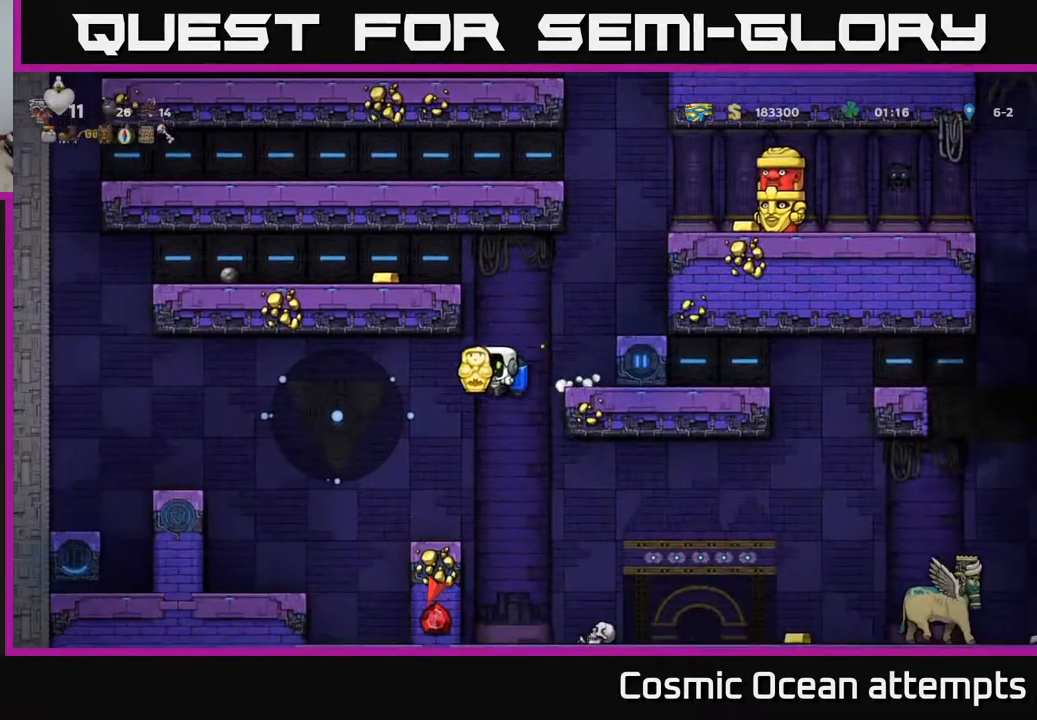
{"buttons": ["DPAD_RIGHT"], "left_stick": "center", "events": [[117, "DPAD_RIGHT", "down"], [250, "A", "down"], [333, "A", "up"]]}
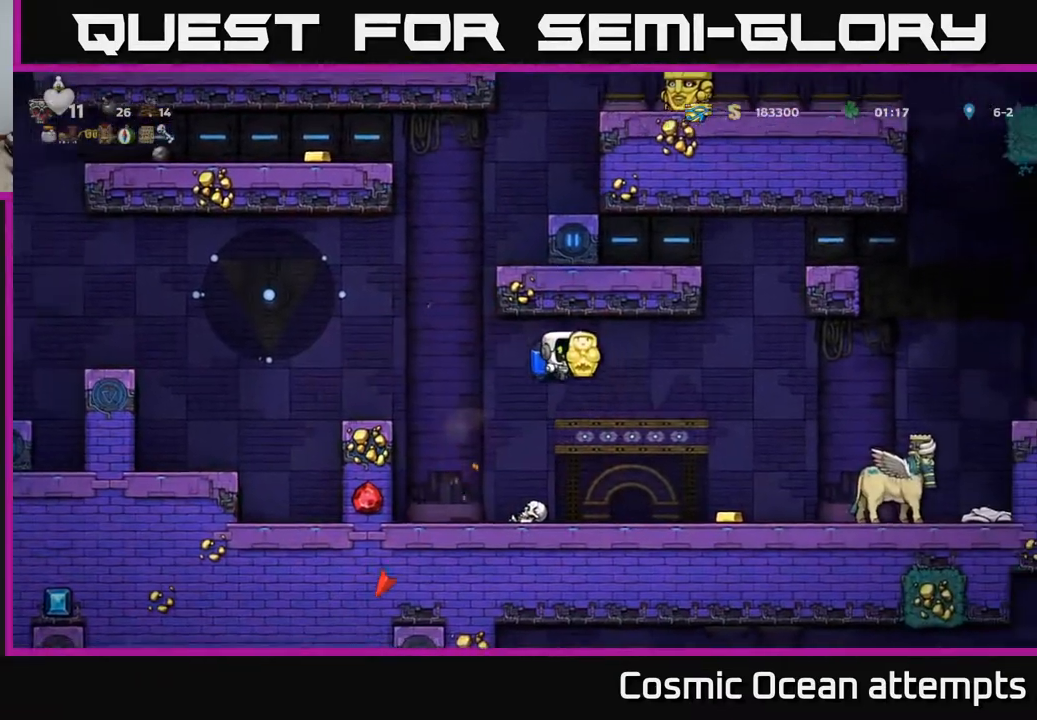
{"buttons": ["DPAD_RIGHT"], "left_stick": "center", "events": [[200, "A", "down"], [300, "A", "up"]]}
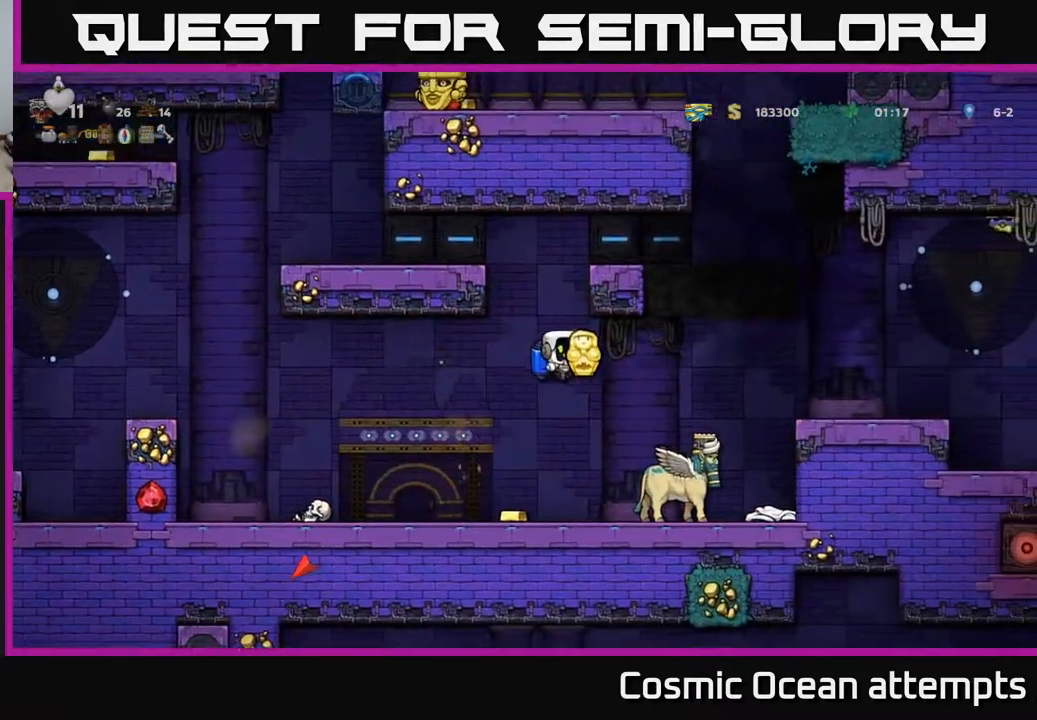
{"buttons": [], "left_stick": "center", "events": [[167, "DPAD_RIGHT", "up"]]}
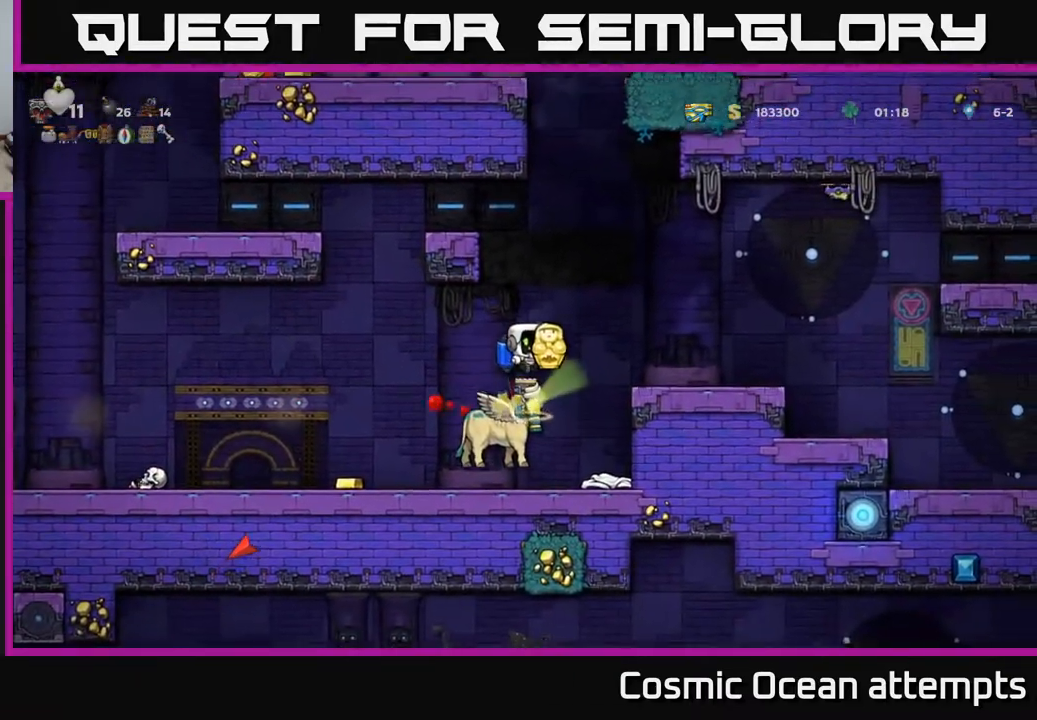
{"buttons": [], "left_stick": "center", "events": [[167, "DPAD_LEFT", "down"], [217, "DPAD_LEFT", "up"], [433, "DPAD_RIGHT", "down"], [483, "DPAD_RIGHT", "up"]]}
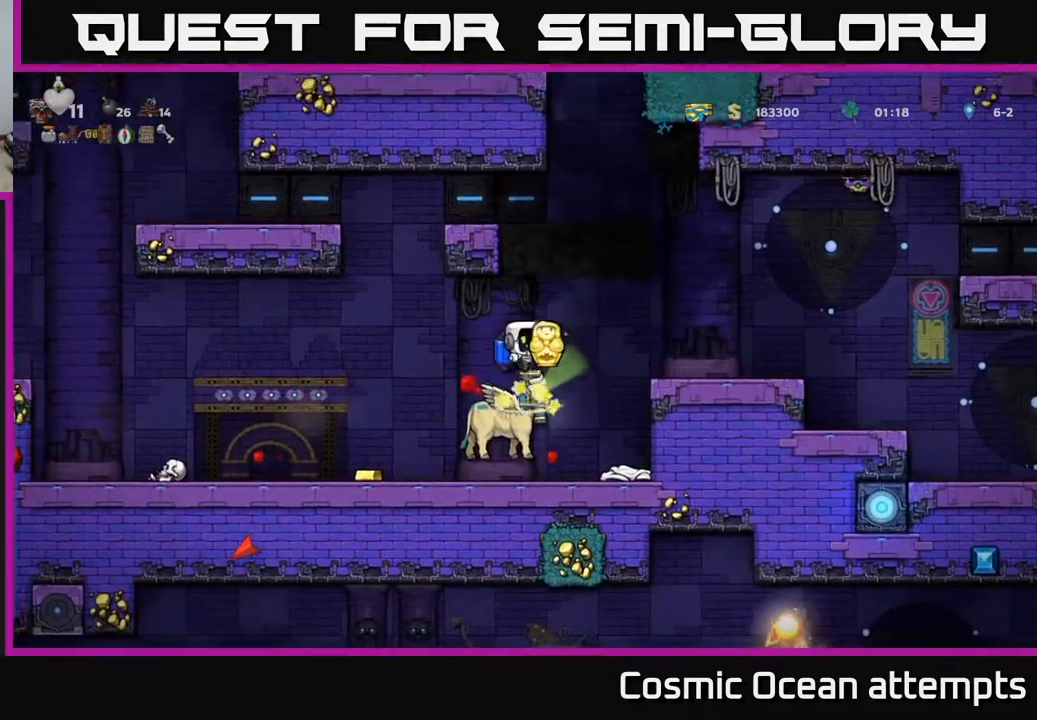
{"buttons": [], "left_stick": "center", "events": [[233, "DPAD_LEFT", "down"], [333, "DPAD_LEFT", "up"]]}
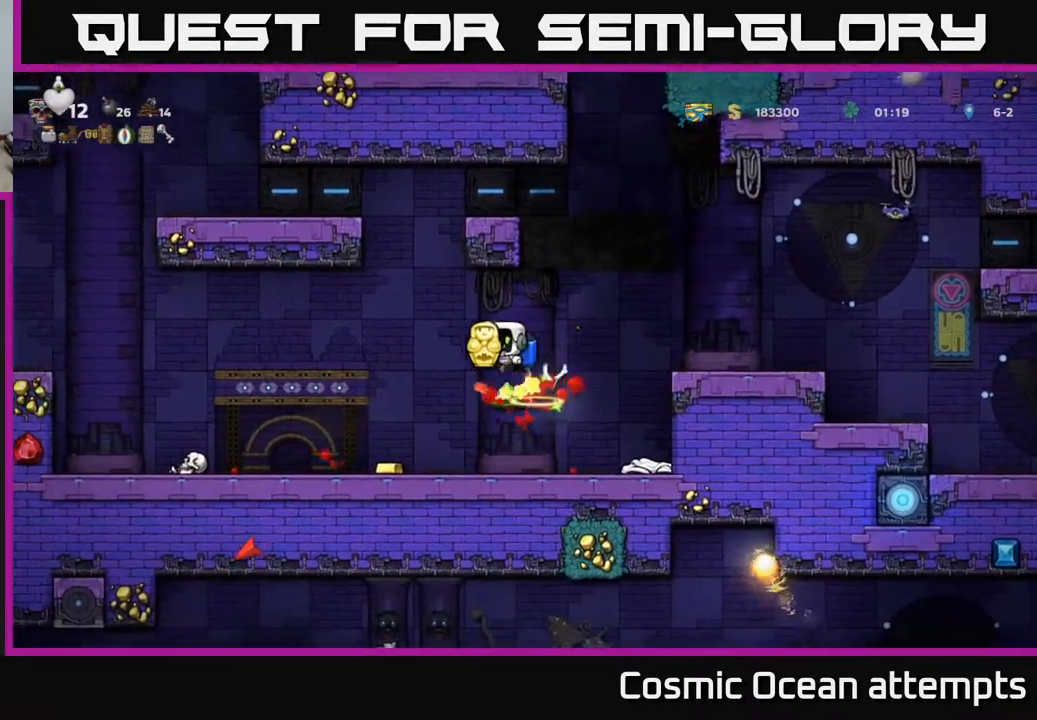
{"buttons": ["DPAD_RIGHT"], "left_stick": "center", "events": [[67, "DPAD_RIGHT", "down"], [117, "DPAD_RIGHT", "up"], [350, "DPAD_RIGHT", "down"]]}
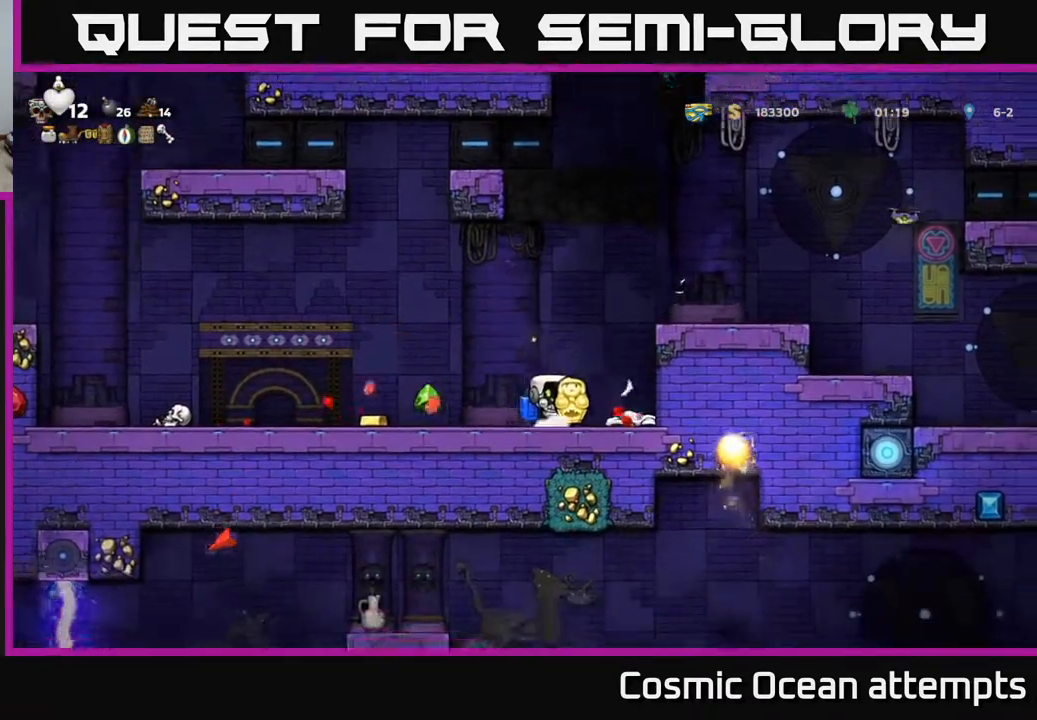
{"buttons": ["DPAD_LEFT"], "left_stick": "center", "events": [[217, "DPAD_RIGHT", "up"], [250, "DPAD_LEFT", "down"]]}
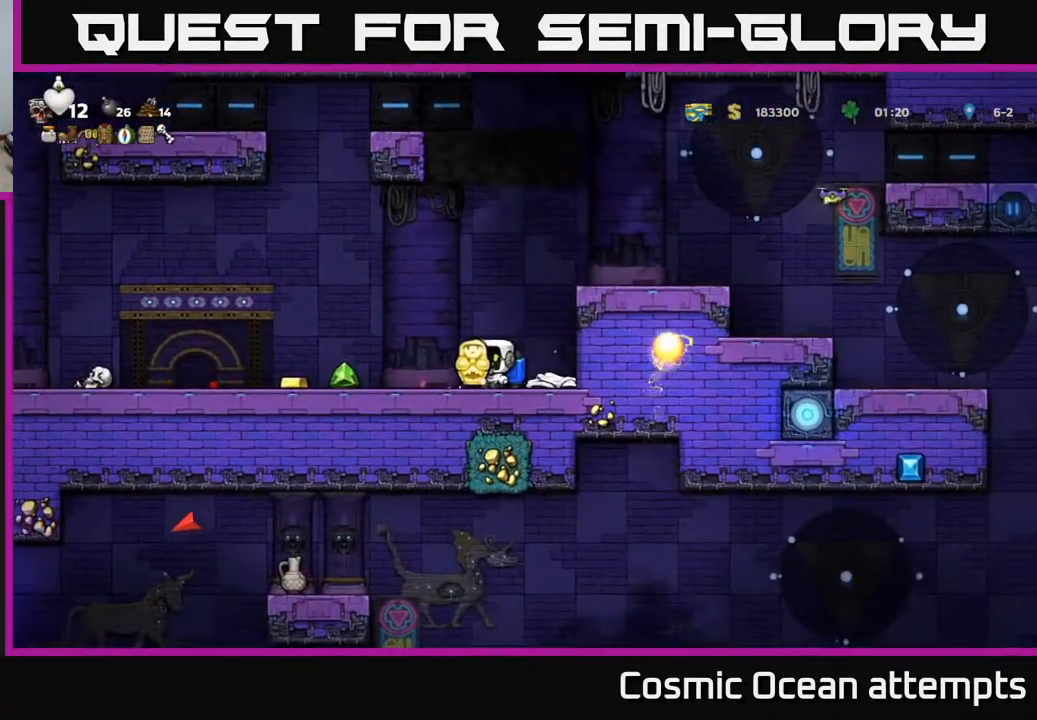
{"buttons": ["DPAD_LEFT"], "left_stick": "center", "events": []}
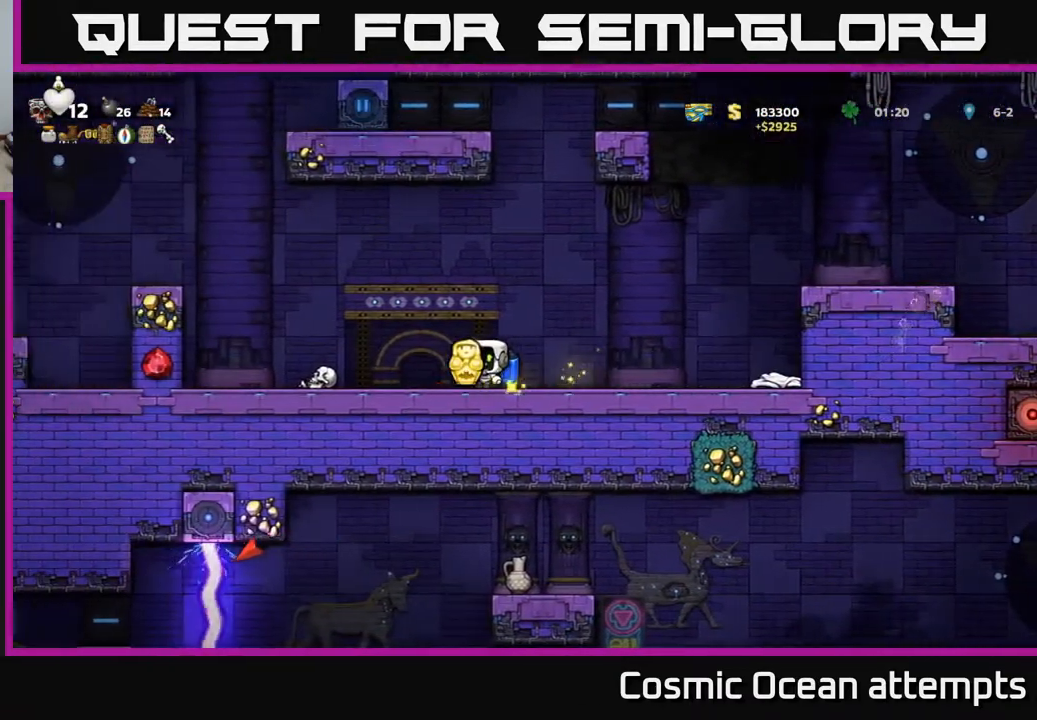
{"buttons": [], "left_stick": "center", "events": [[317, "DPAD_LEFT", "up"]]}
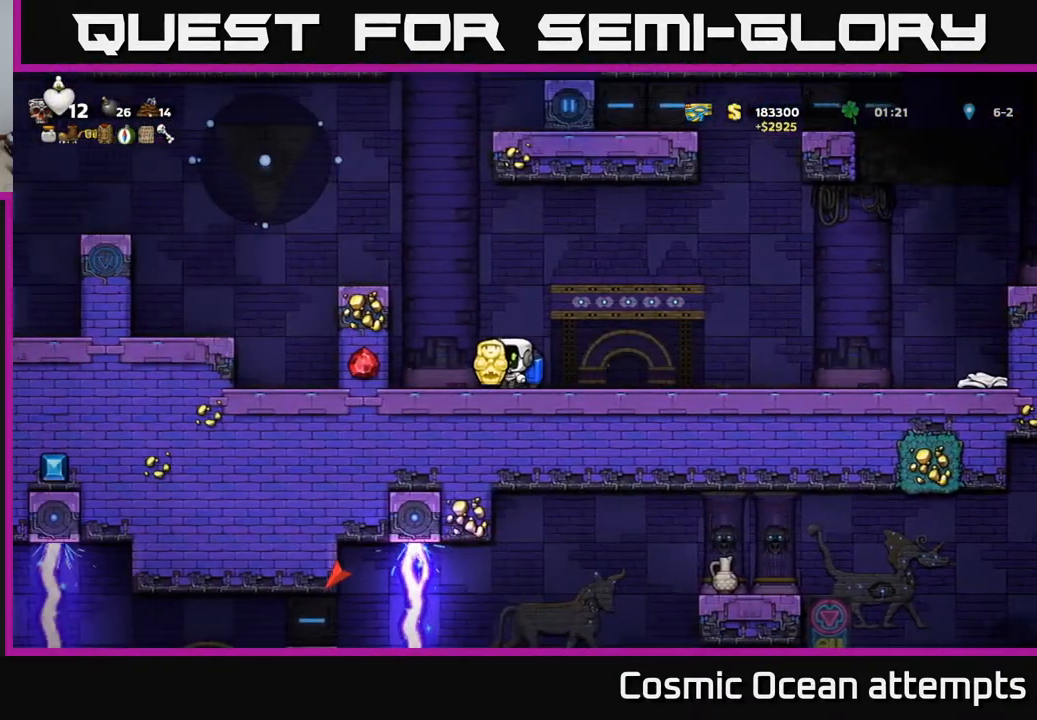
{"buttons": ["DPAD_DOWN"], "left_stick": "center", "events": [[50, "DPAD_LEFT", "down"], [267, "DPAD_DOWN", "down"], [283, "DPAD_LEFT", "up"]]}
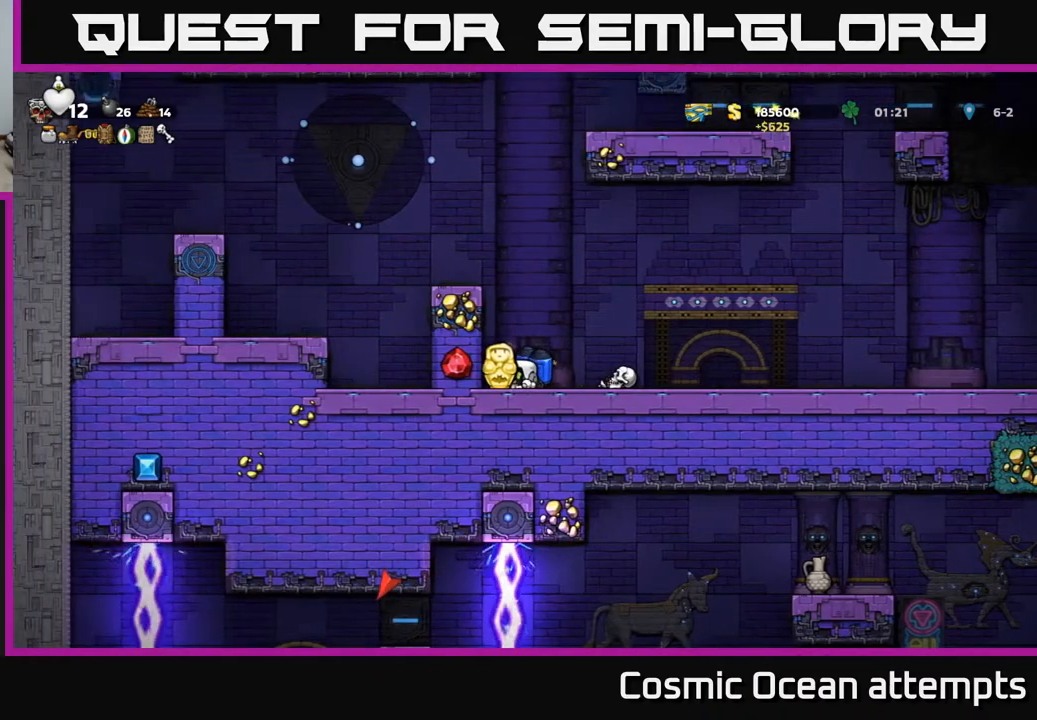
{"buttons": ["DPAD_DOWN"], "left_stick": "center", "events": []}
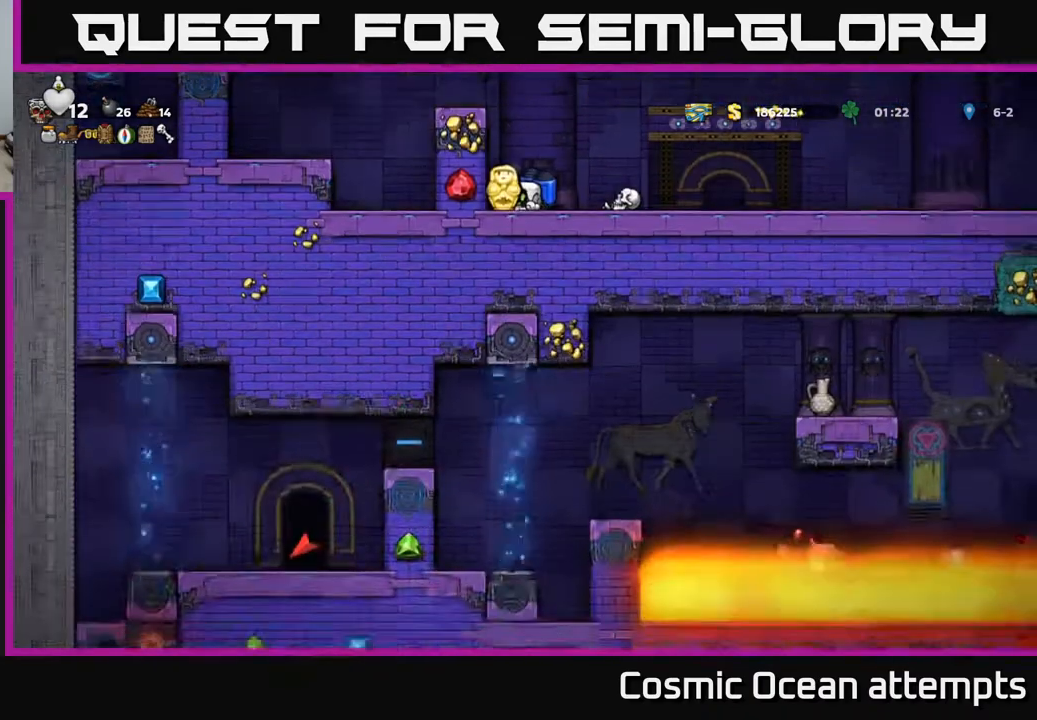
{"buttons": ["DPAD_DOWN"], "left_stick": "center", "events": []}
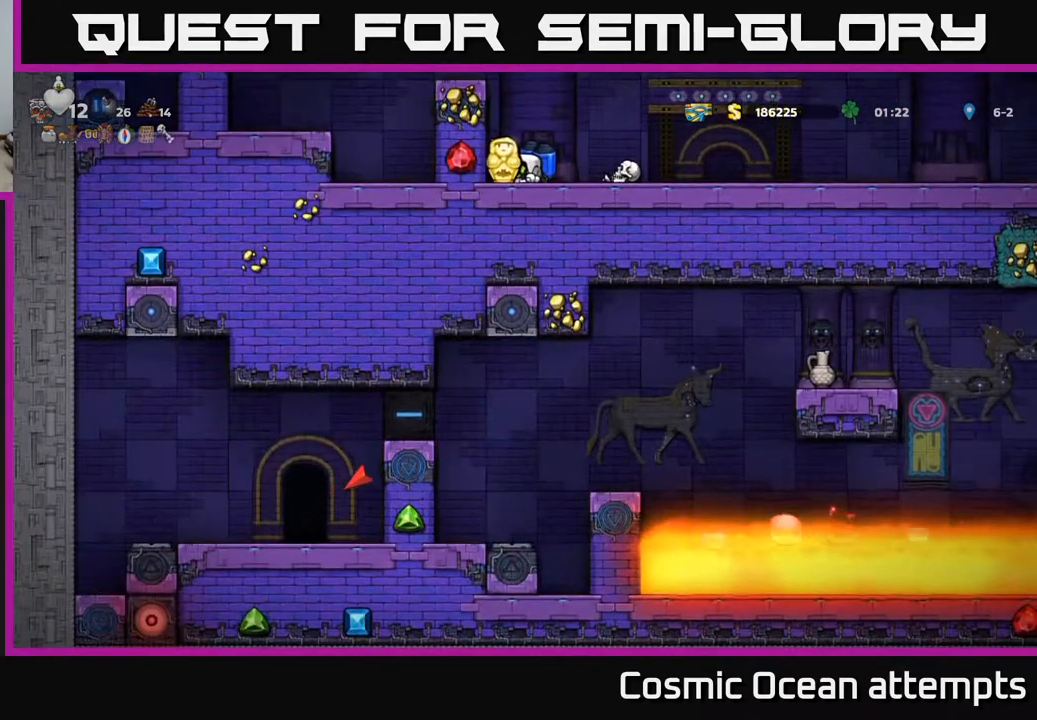
{"buttons": ["DPAD_RIGHT"], "left_stick": "center", "events": [[317, "DPAD_RIGHT", "down"], [333, "DPAD_DOWN", "up"]]}
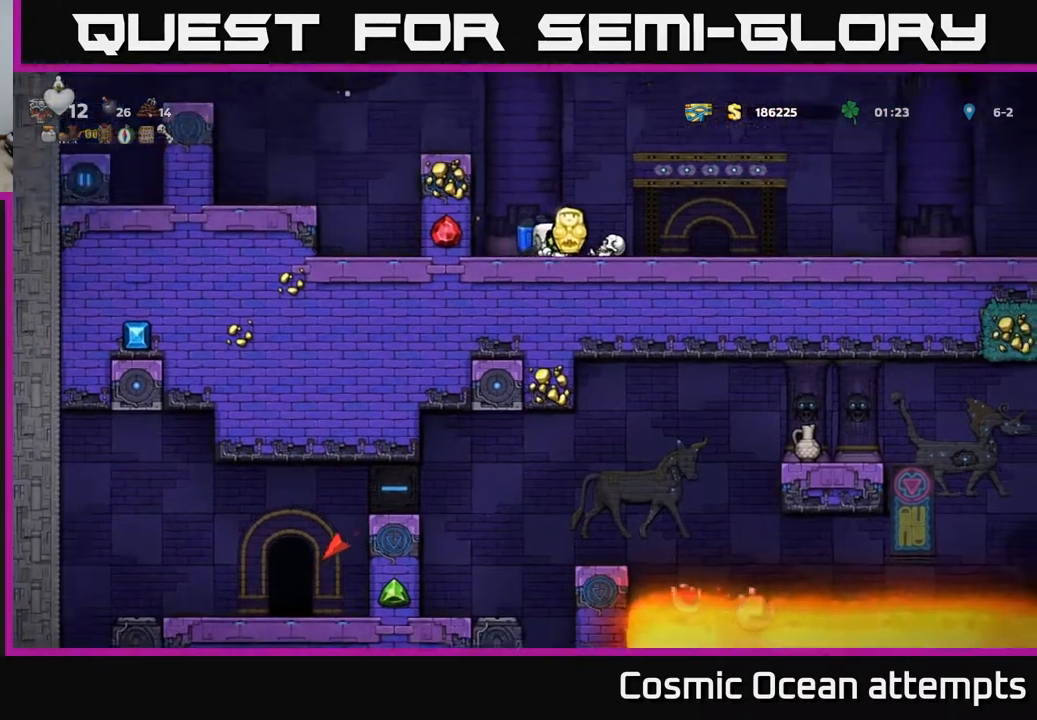
{"buttons": ["DPAD_DOWN"], "left_stick": "center", "events": [[33, "DPAD_RIGHT", "up"], [400, "DPAD_DOWN", "down"]]}
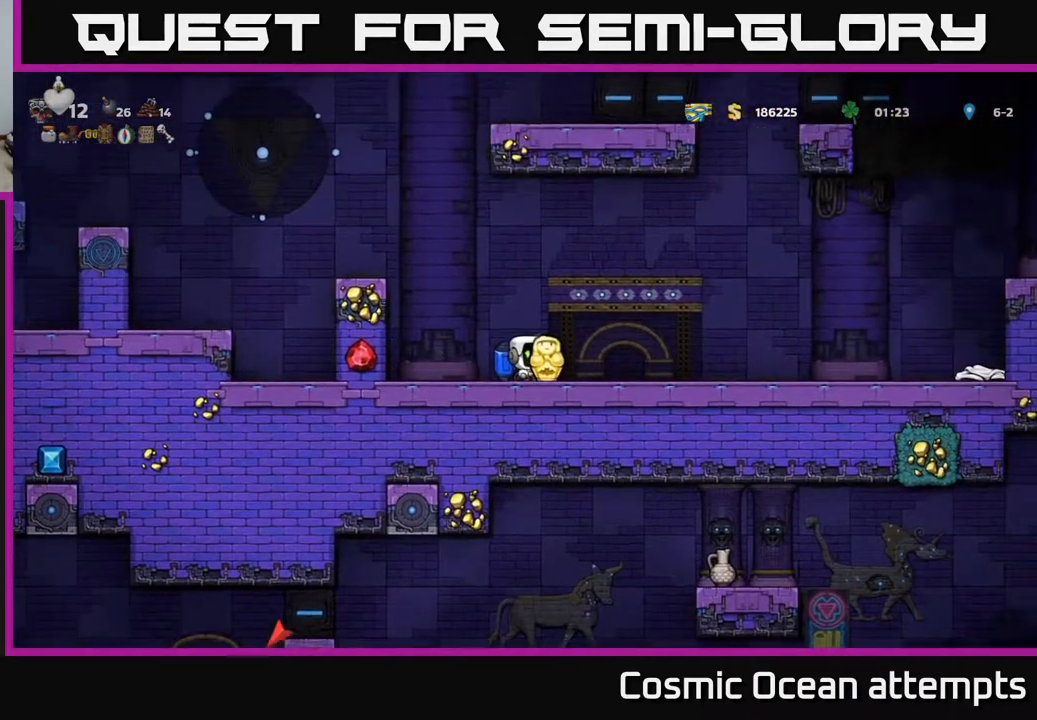
{"buttons": ["DPAD_RIGHT"], "left_stick": "center", "events": [[50, "L1", "down"], [133, "DPAD_DOWN", "up"], [150, "L1", "up"], [167, "DPAD_RIGHT", "down"]]}
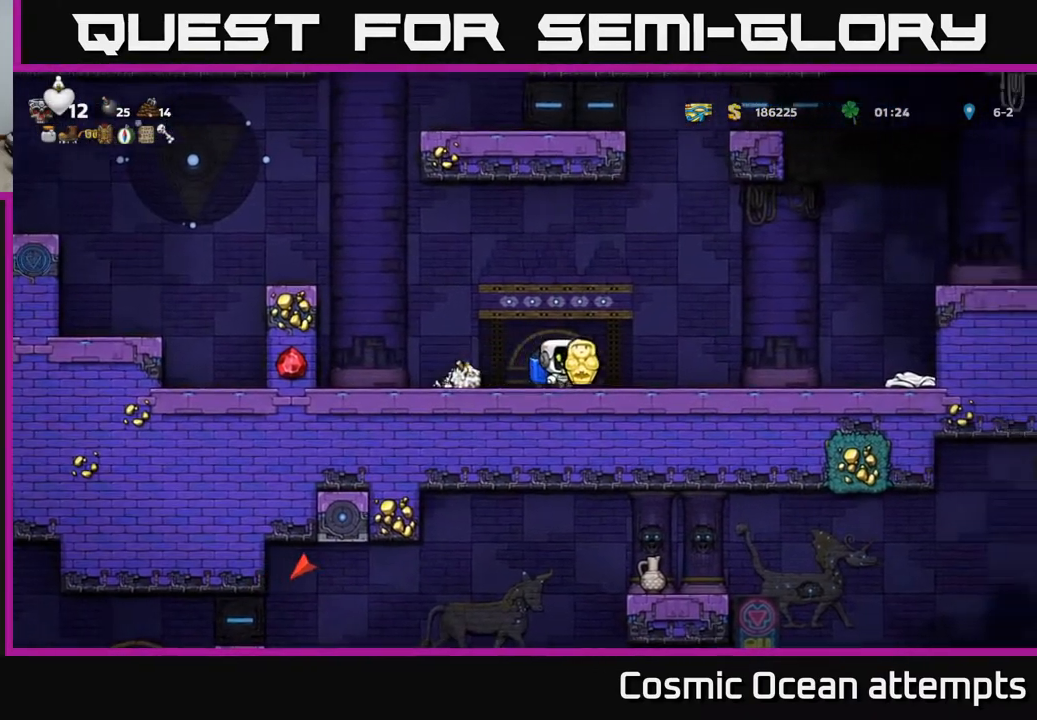
{"buttons": ["DPAD_RIGHT"], "left_stick": "center", "events": []}
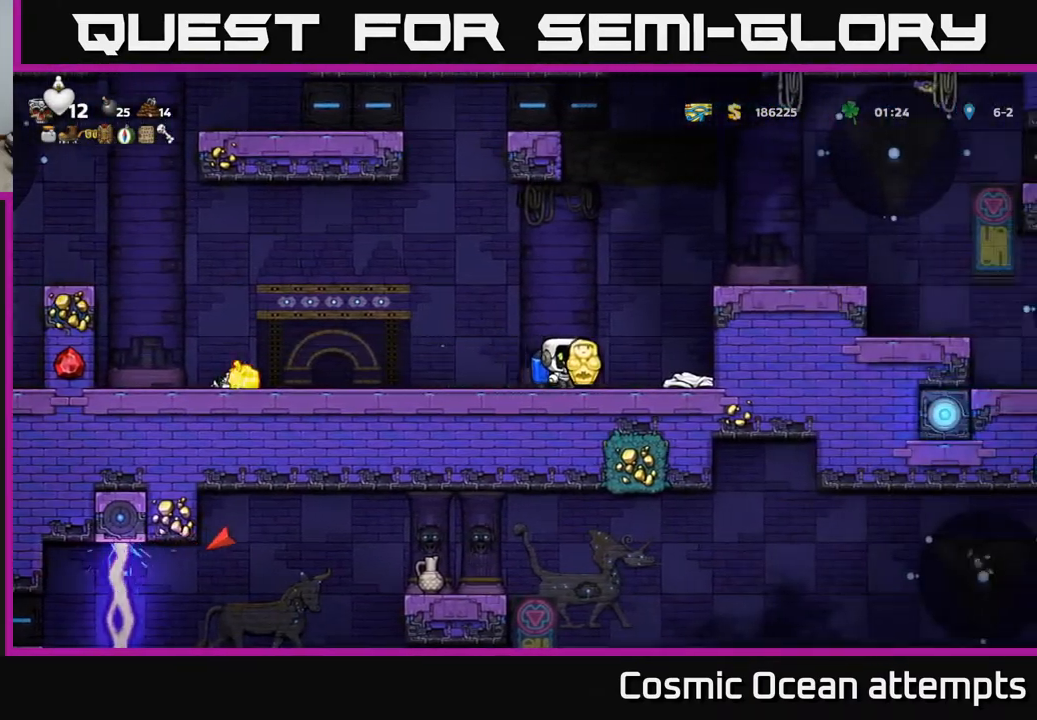
{"buttons": [], "left_stick": "center", "events": [[183, "DPAD_RIGHT", "up"]]}
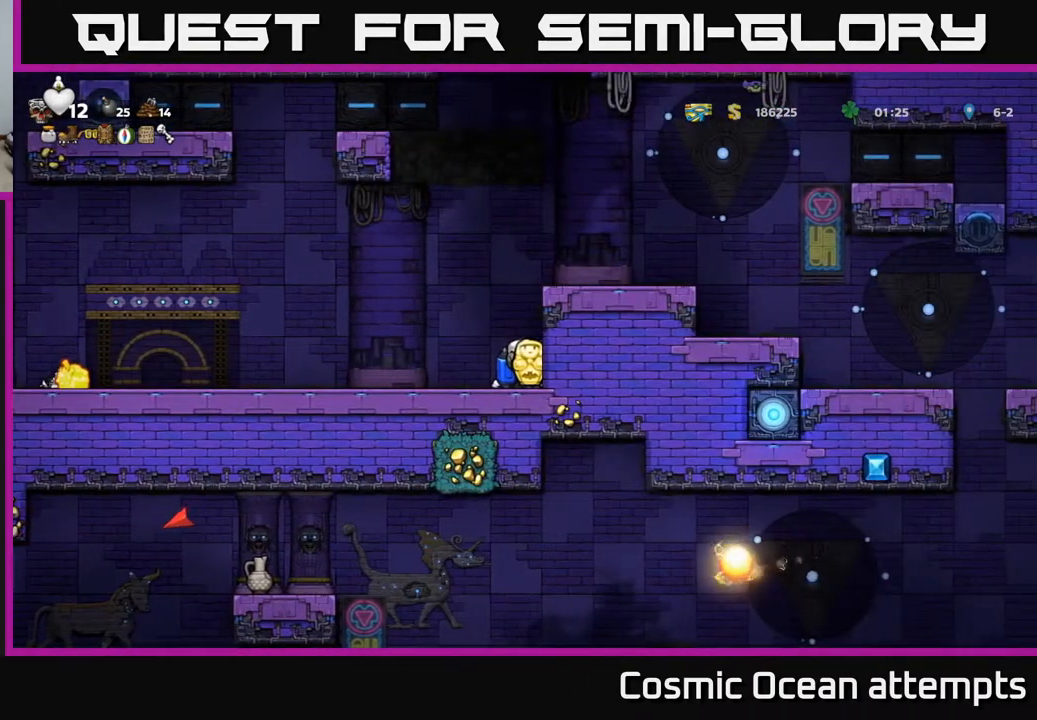
{"buttons": [], "left_stick": "center", "events": [[183, "DPAD_LEFT", "down"], [217, "DPAD_LEFT", "up"]]}
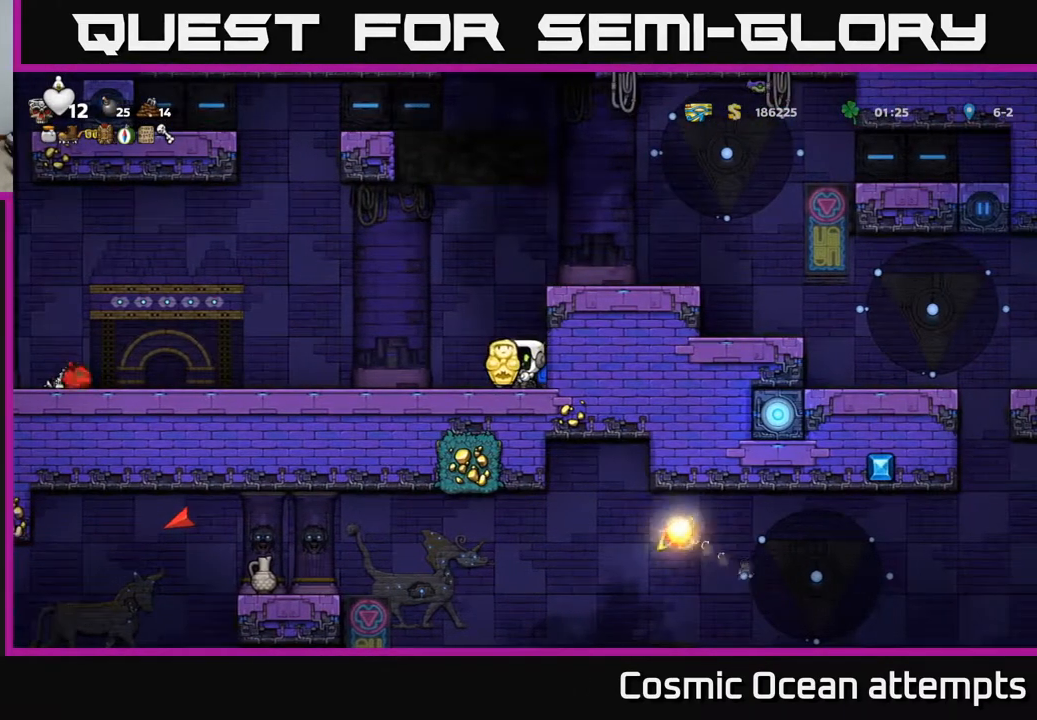
{"buttons": [], "left_stick": "center", "events": []}
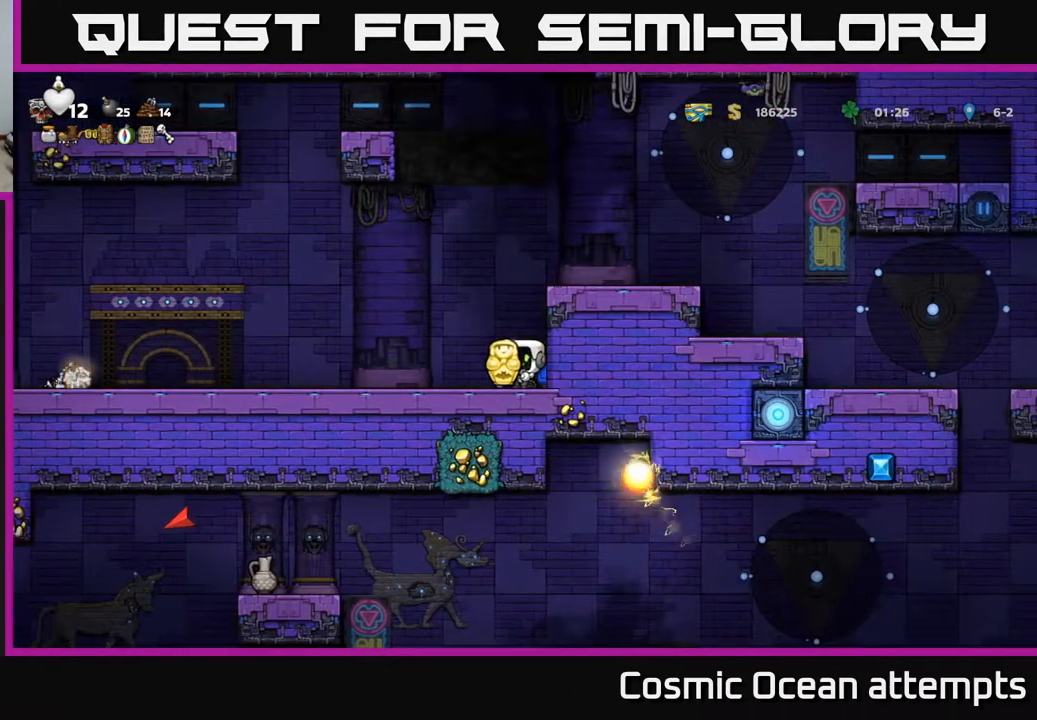
{"buttons": [], "left_stick": "center", "events": [[333, "DPAD_LEFT", "down"], [417, "DPAD_LEFT", "up"]]}